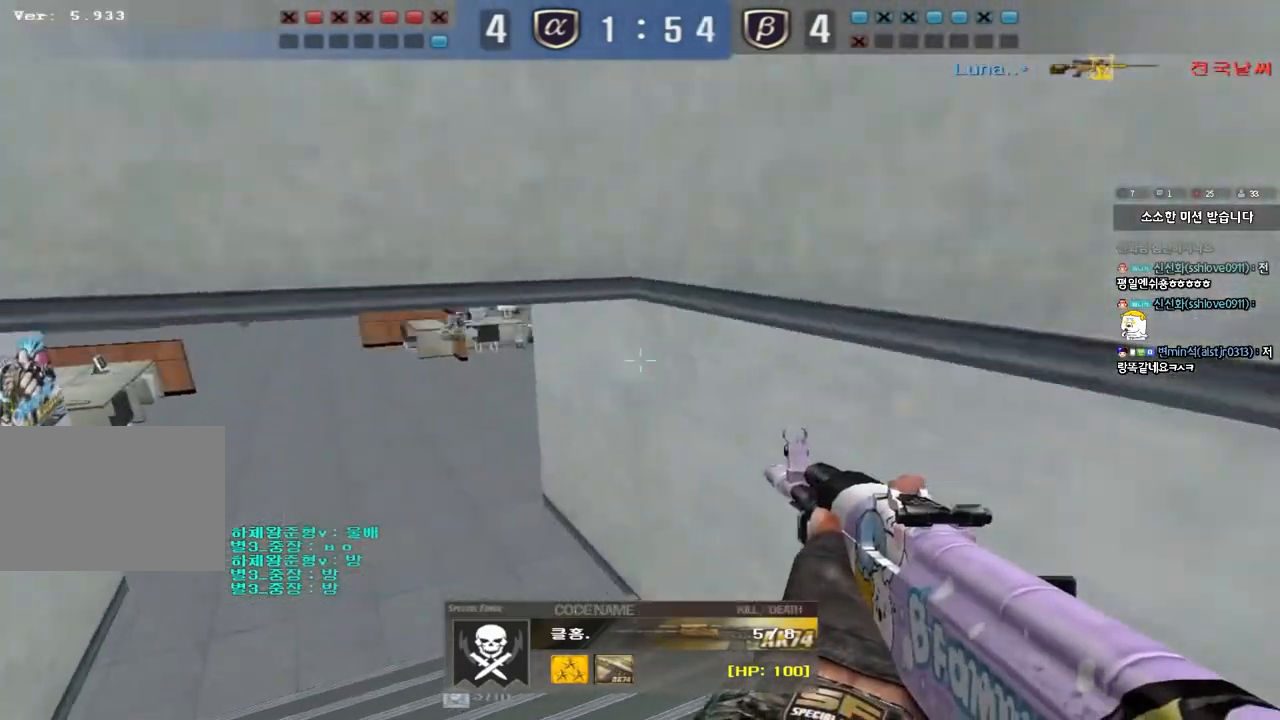
Gameplay with keyboard; each line is a JSON object with the keys held at the frame after it. "events" lists presses ("down") and releases ("up") of "a", "ctrl", "d", "e", "f", "q", "r", "s", "shift", "space", "tab" and "w" between this image and that frame as [ms after this image, input, new state], when the widget could be followed in between. No other keys are recorded. Mouse input is not recorded.
{"keys": [], "events": []}
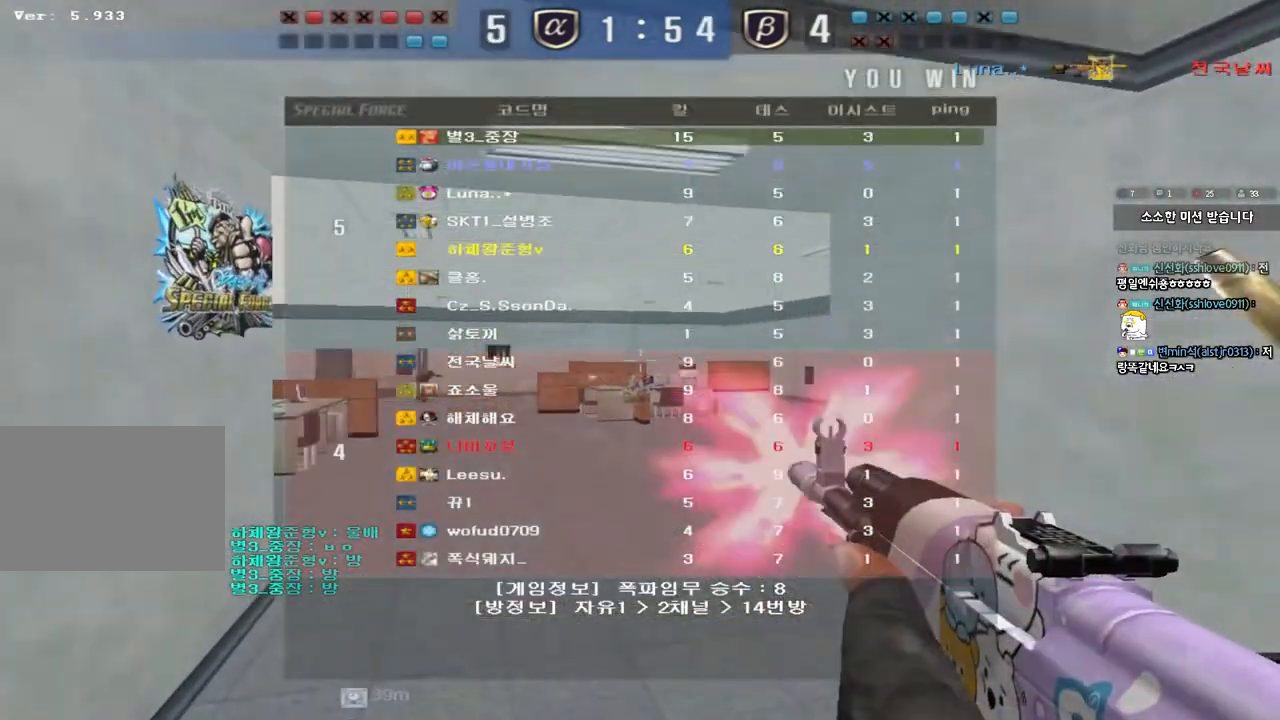
{"keys": [], "events": []}
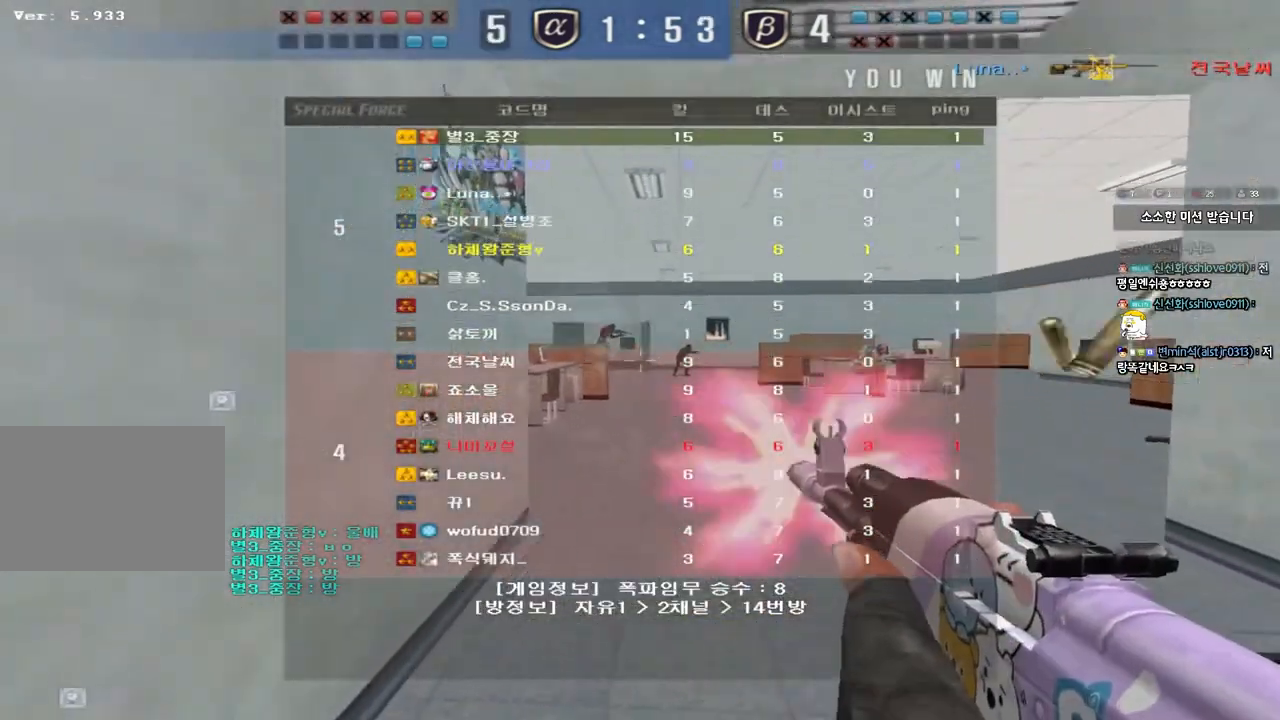
{"keys": [], "events": []}
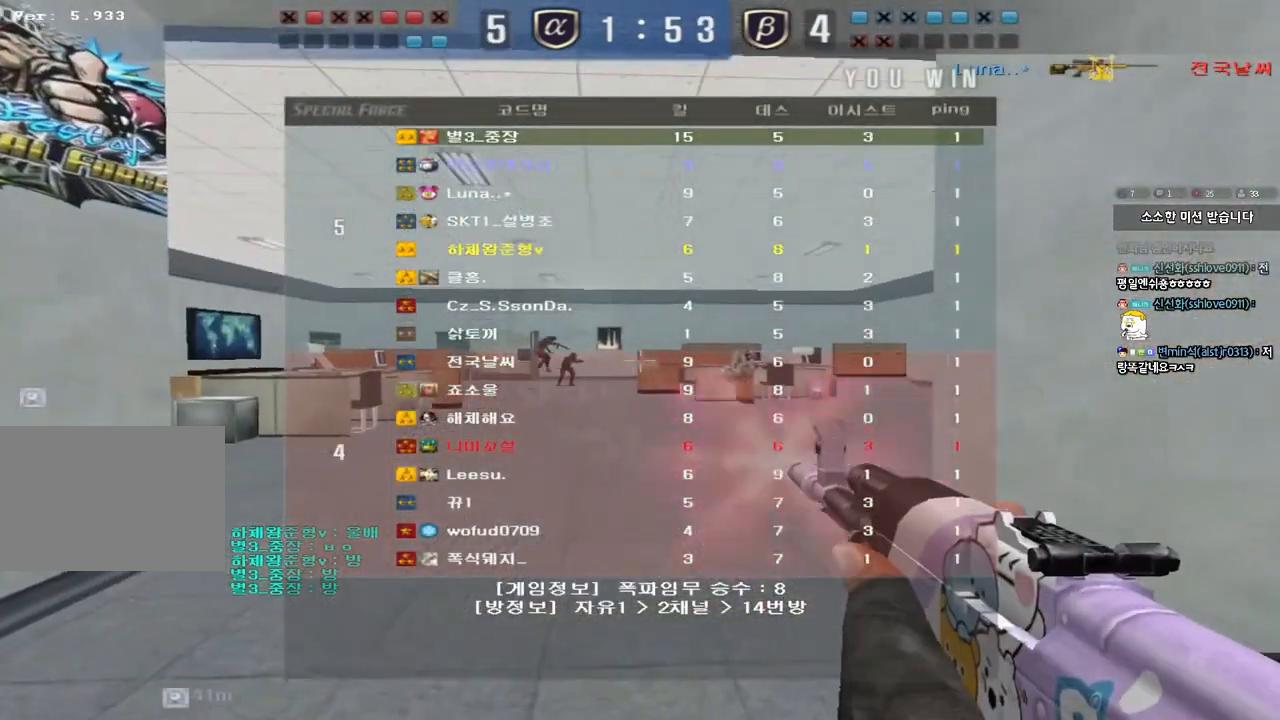
{"keys": [], "events": []}
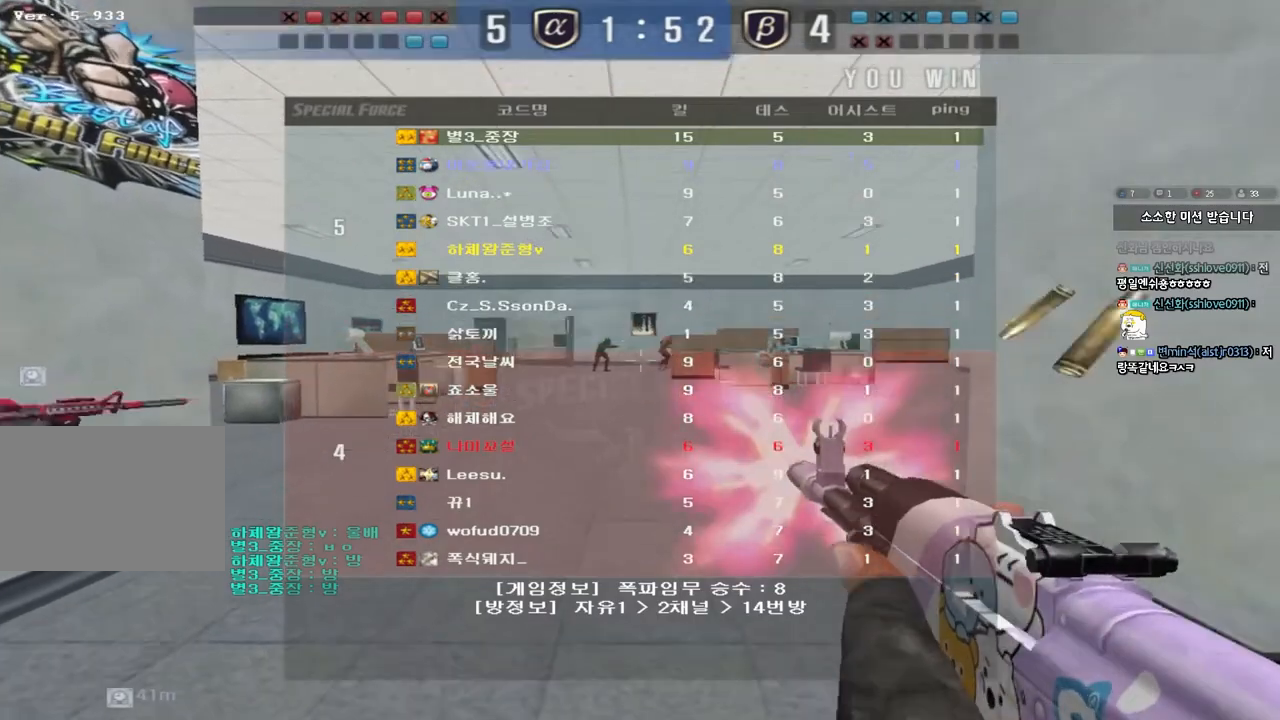
{"keys": [], "events": []}
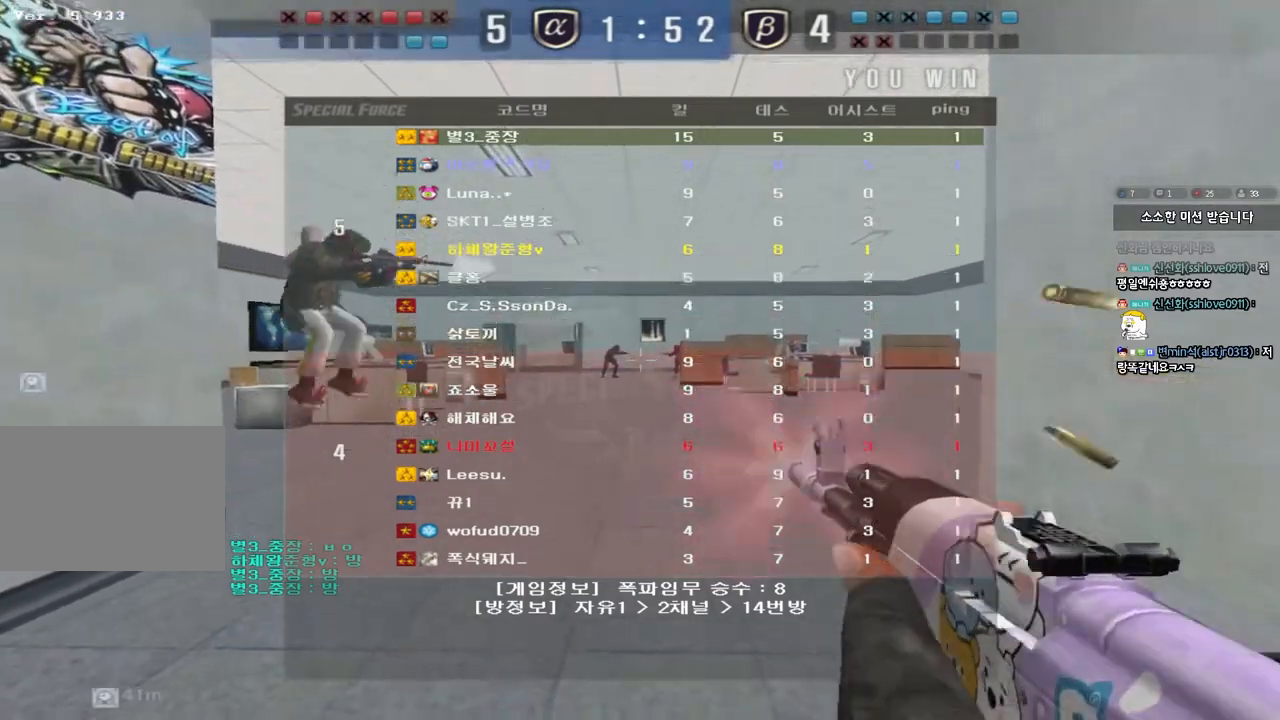
{"keys": [], "events": []}
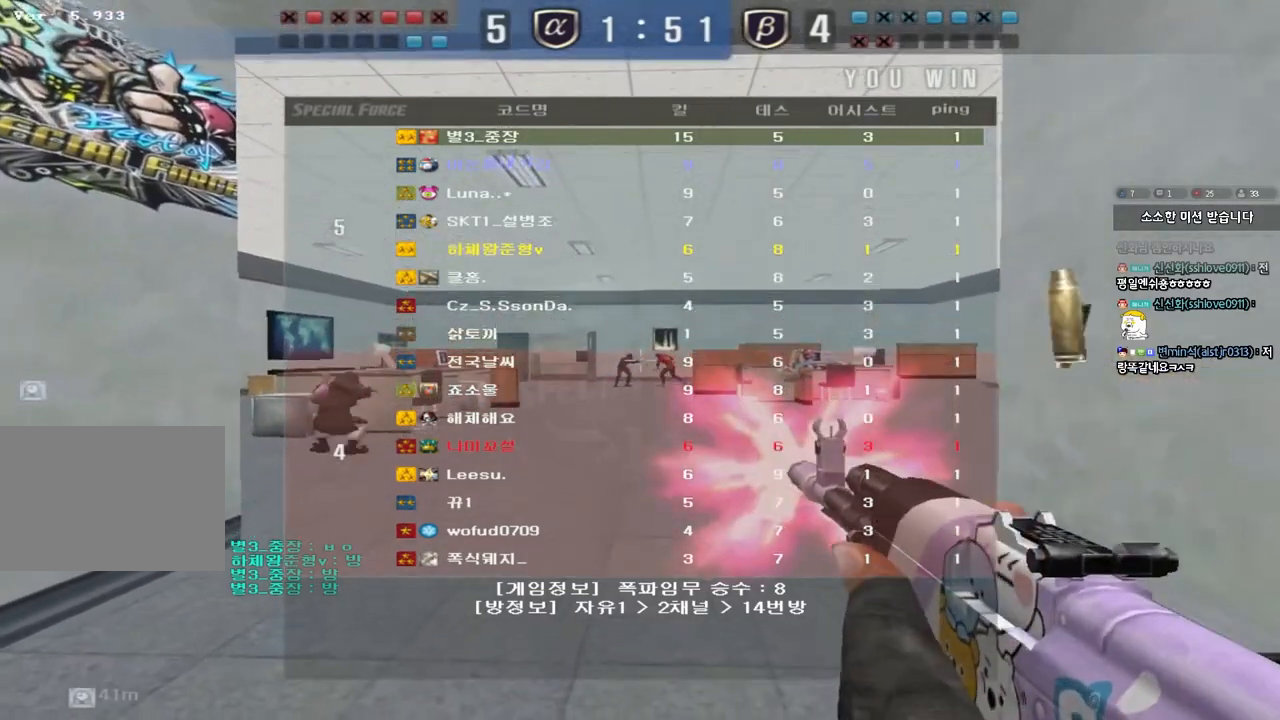
{"keys": [], "events": []}
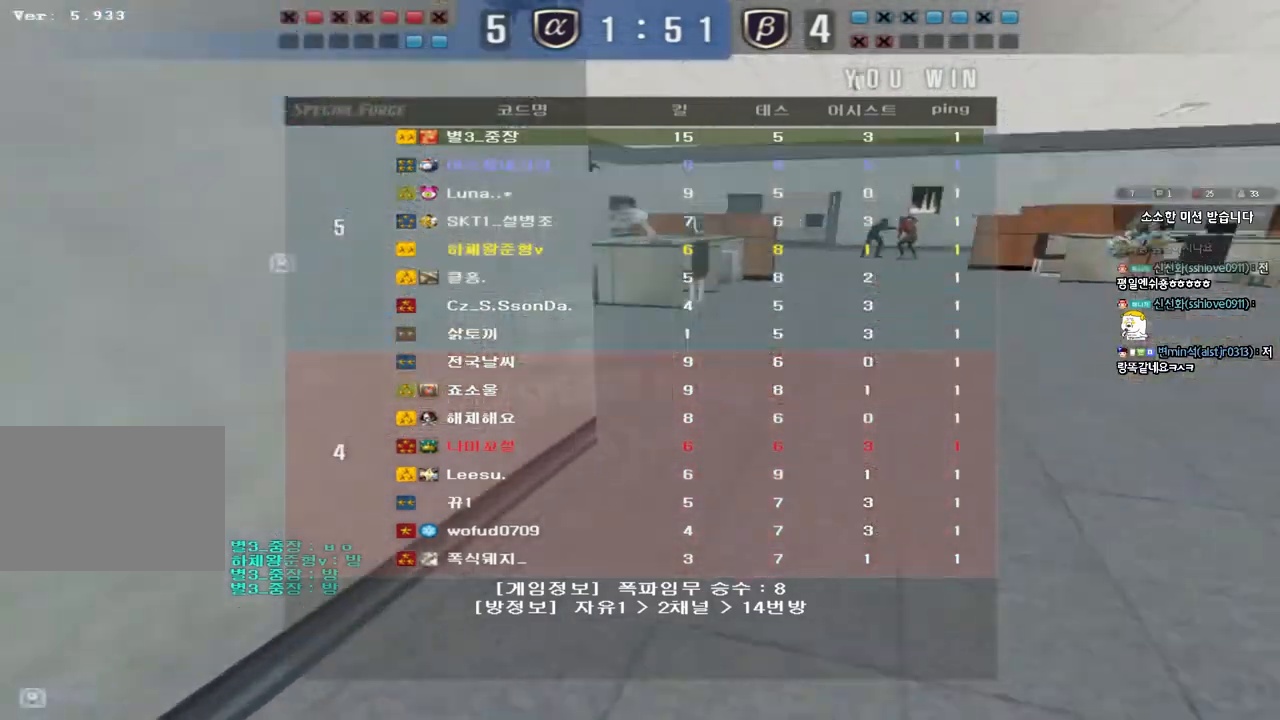
{"keys": ["a", "w"], "events": [[67, "a", "down"], [67, "w", "down"]]}
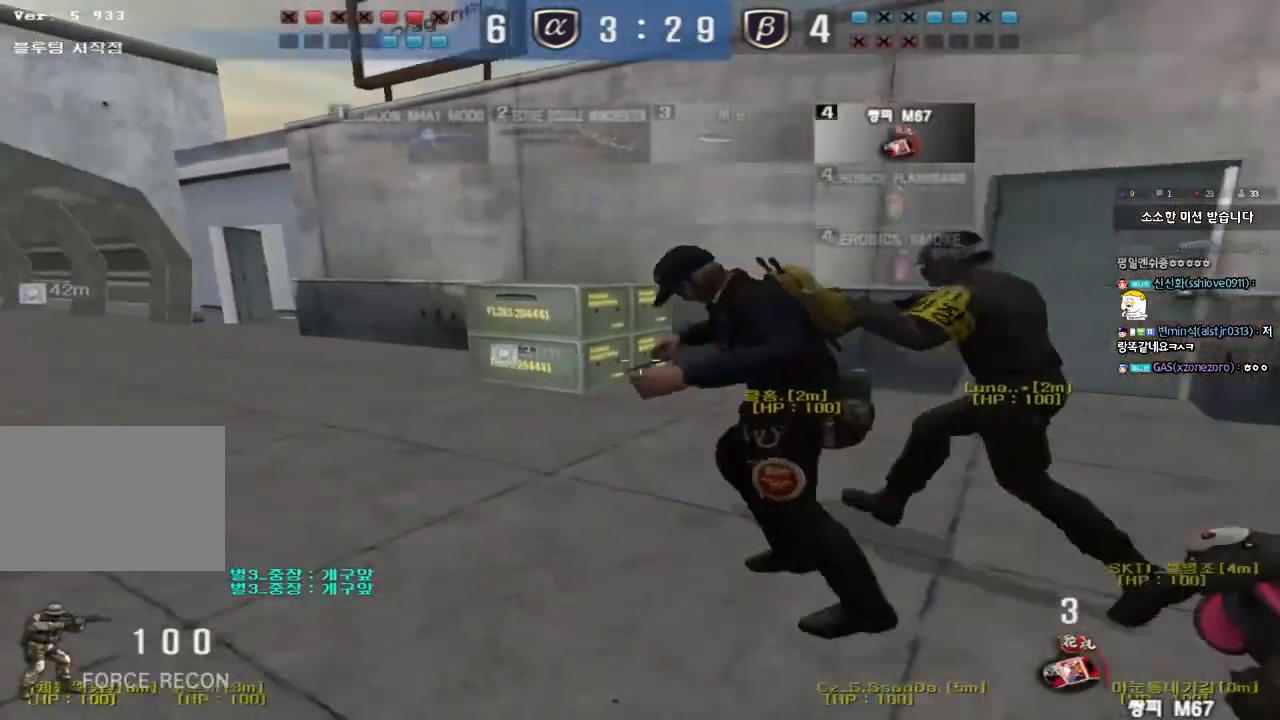
{"keys": ["d", "tab", "w"], "events": [[33, "a", "up"], [100, "d", "down"], [183, "tab", "down"]]}
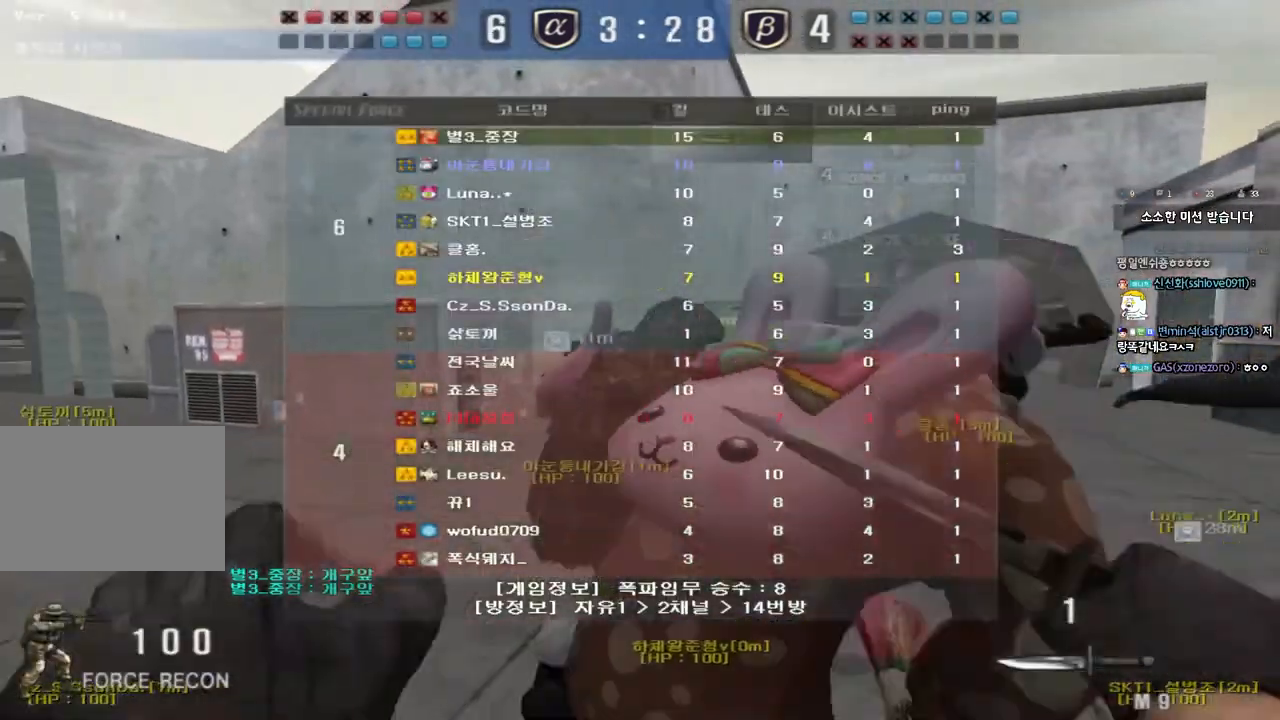
{"keys": ["tab"], "events": [[167, "ctrl", "down"], [167, "d", "up"], [167, "space", "down"], [183, "w", "up"], [350, "space", "up"], [450, "ctrl", "up"]]}
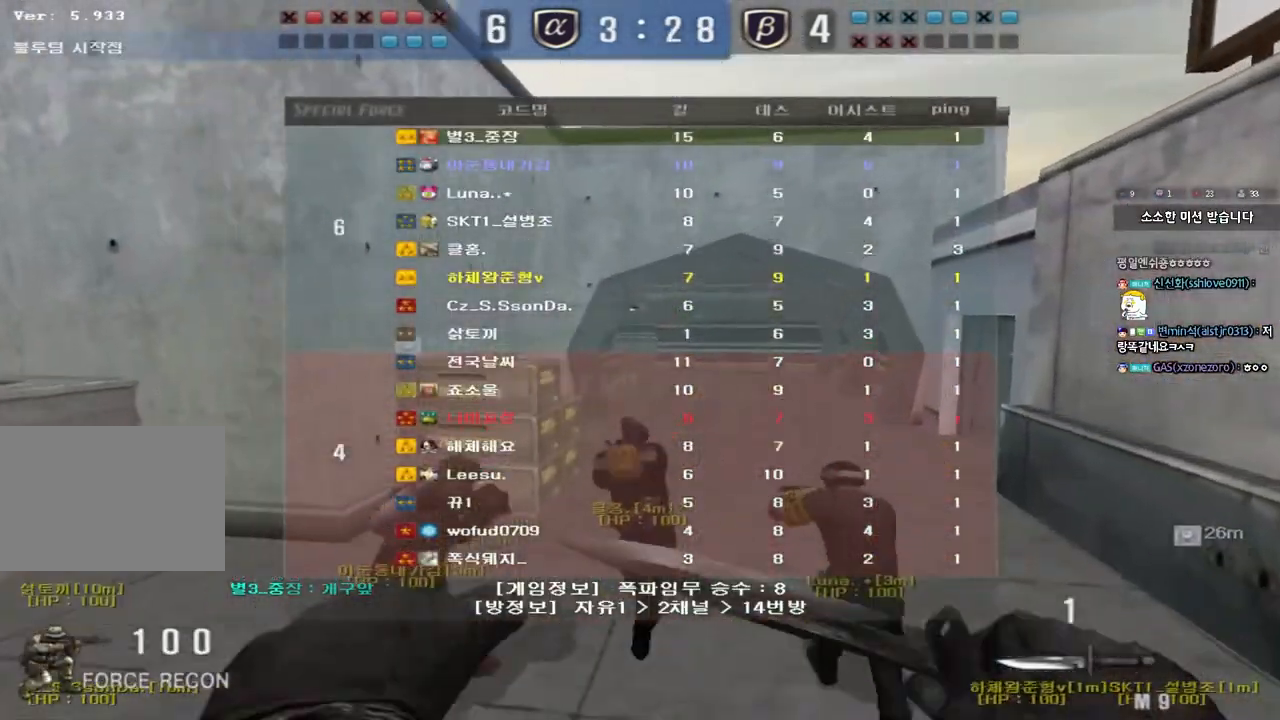
{"keys": ["a", "w"], "events": [[233, "tab", "up"], [350, "w", "down"], [367, "a", "down"]]}
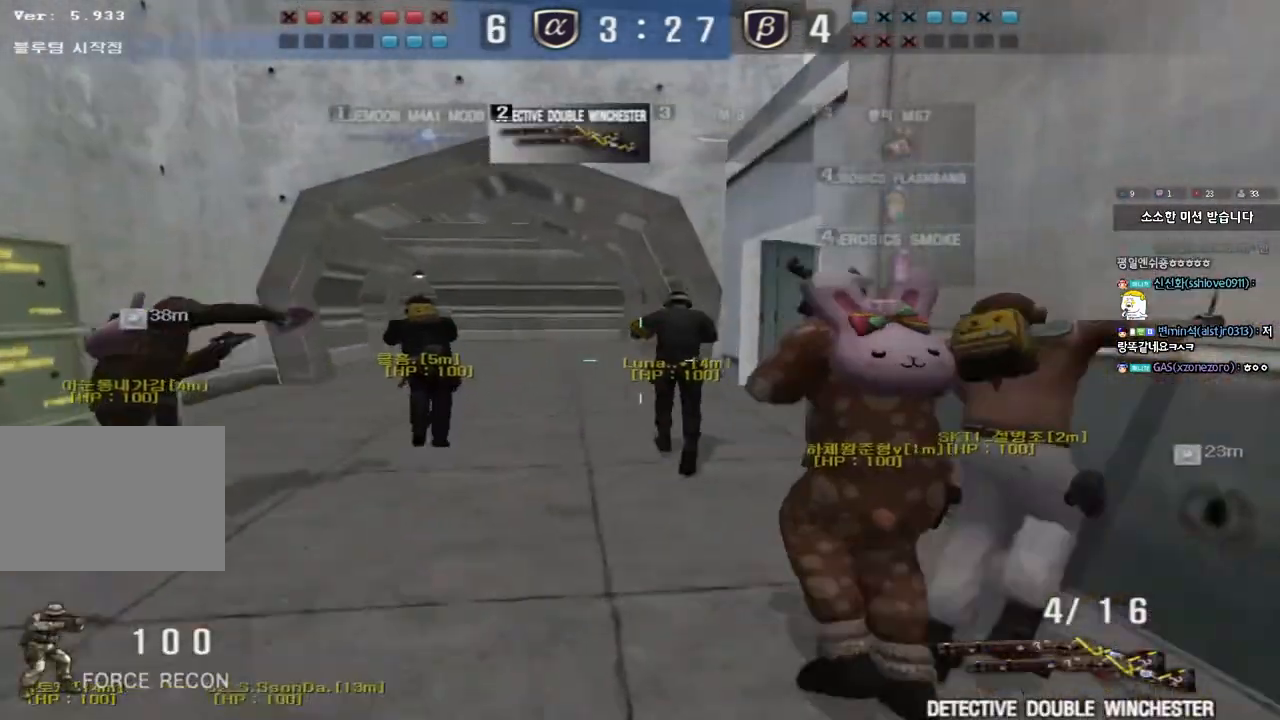
{"keys": ["tab"], "events": [[83, "ctrl", "down"], [100, "a", "up"], [100, "w", "up"], [117, "space", "down"], [183, "tab", "down"], [283, "space", "up"], [483, "ctrl", "up"]]}
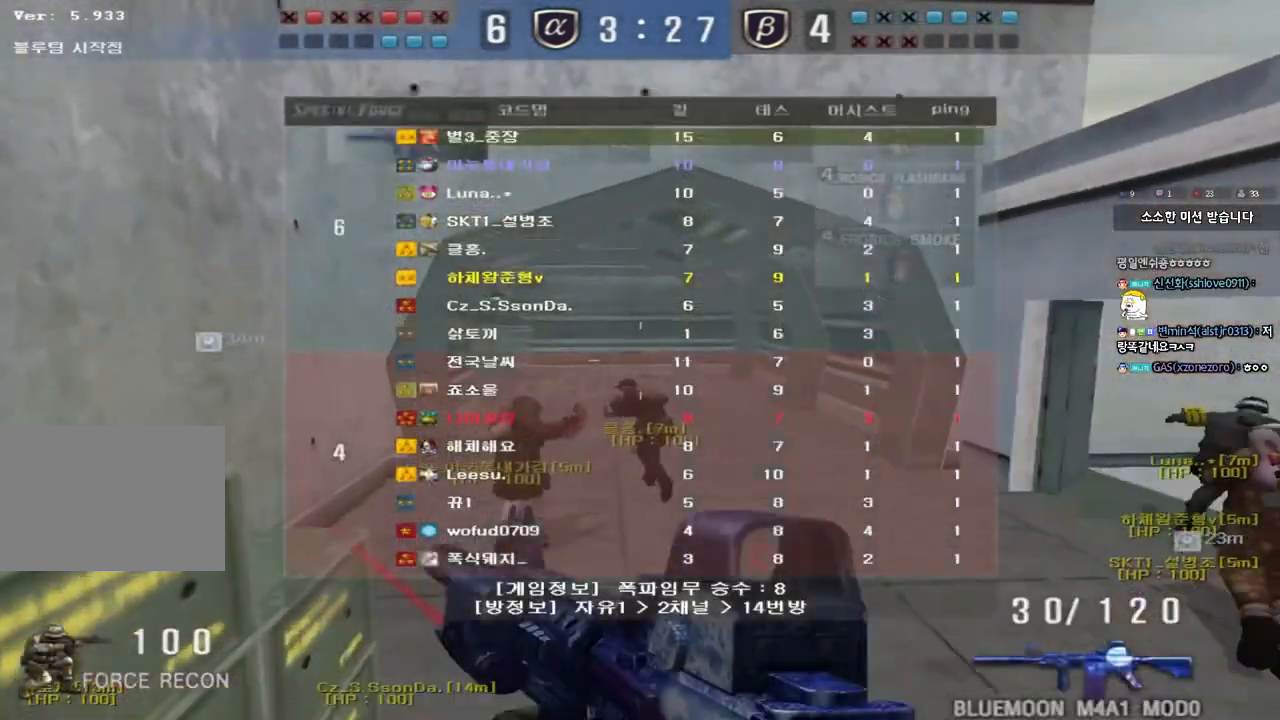
{"keys": ["ctrl"], "events": [[117, "d", "down"], [117, "w", "down"], [300, "ctrl", "down"], [333, "d", "up"], [333, "w", "up"], [350, "space", "down"], [400, "tab", "up"], [467, "space", "up"]]}
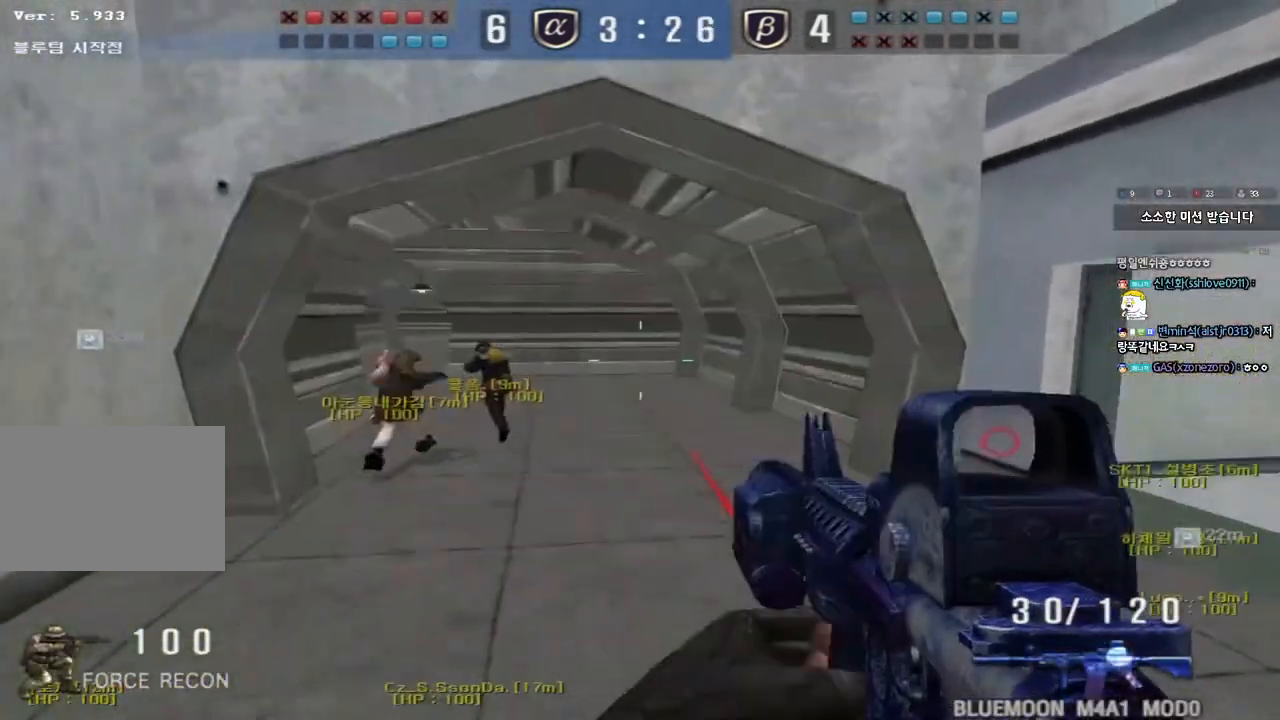
{"keys": ["d", "s"], "events": [[50, "a", "down"], [50, "ctrl", "up"], [67, "s", "down"], [117, "ctrl", "down"], [283, "ctrl", "up"], [300, "a", "up"], [317, "d", "down"]]}
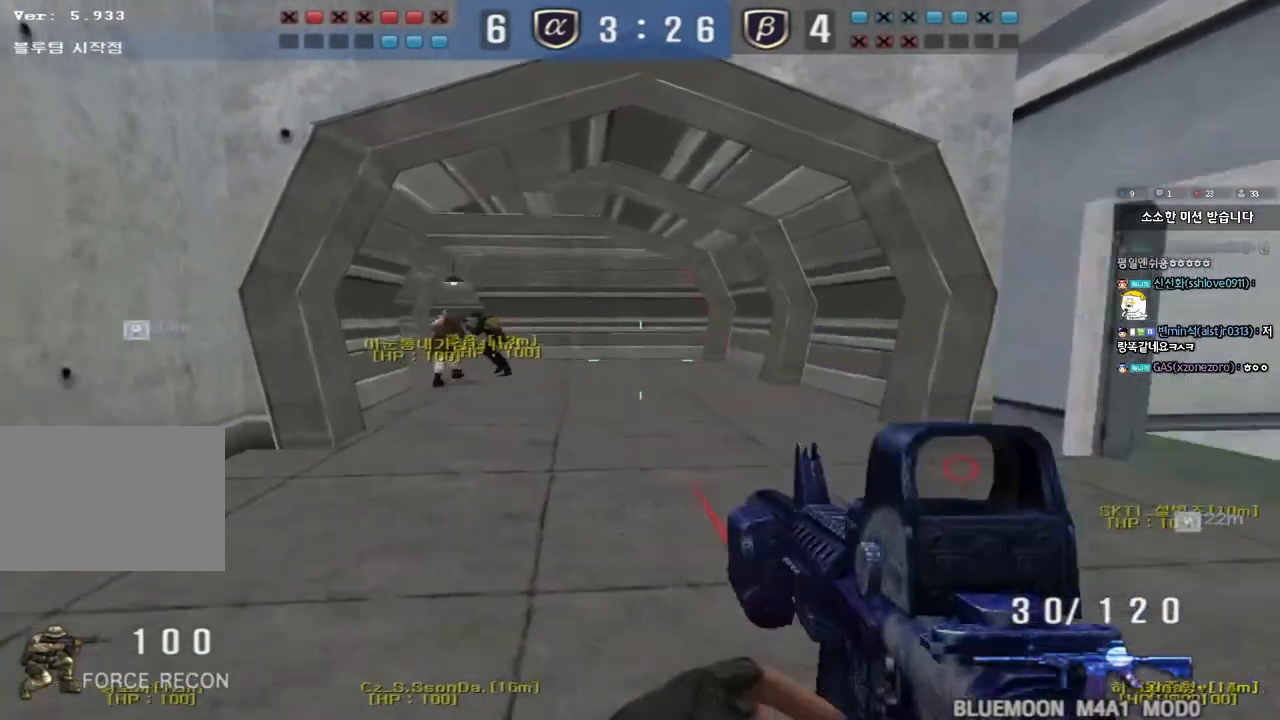
{"keys": ["d", "w"], "events": [[33, "ctrl", "down"], [33, "d", "up"], [67, "s", "up"], [83, "space", "down"], [183, "a", "down"], [183, "space", "up"], [200, "w", "down"], [233, "ctrl", "up"], [333, "ctrl", "down"], [483, "a", "up"], [483, "ctrl", "up"], [500, "d", "down"]]}
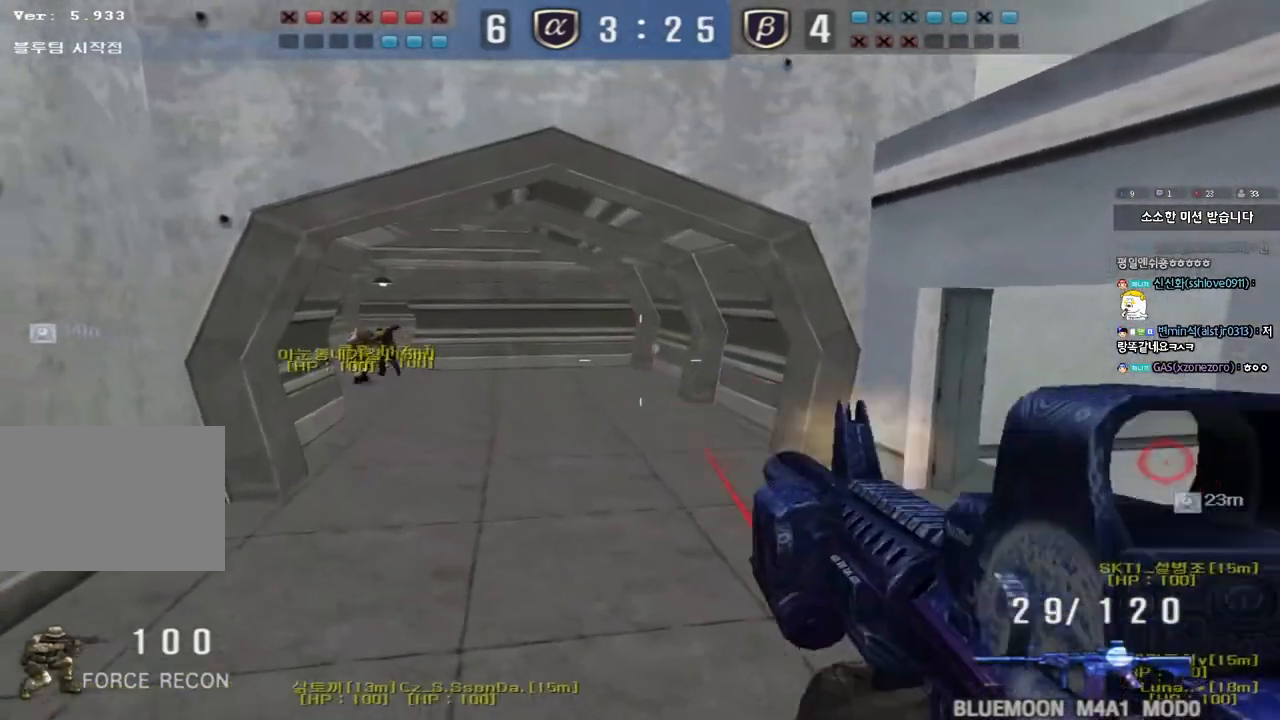
{"keys": ["a", "w"], "events": [[283, "ctrl", "down"], [300, "d", "up"], [317, "w", "up"], [333, "space", "down"], [383, "a", "down"], [417, "w", "down"], [433, "space", "up"], [450, "ctrl", "up"]]}
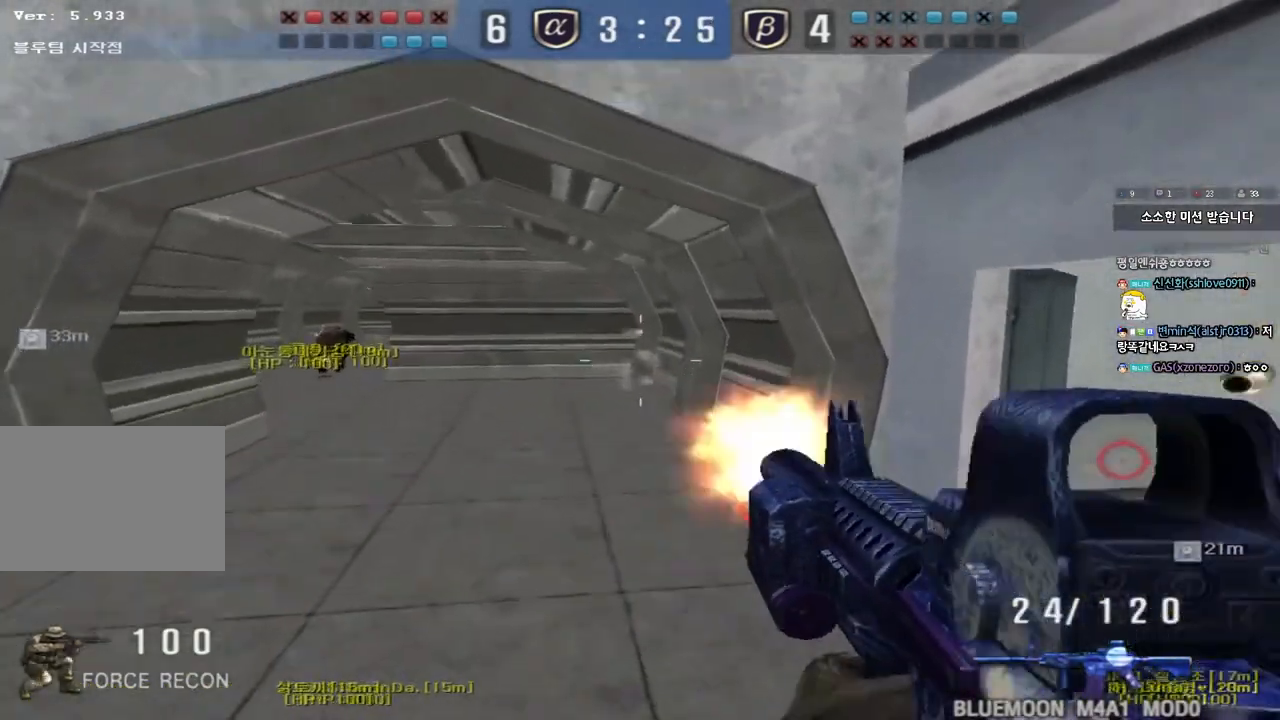
{"keys": ["d", "w"], "events": [[33, "ctrl", "down"], [167, "a", "up"], [183, "ctrl", "up"], [200, "d", "down"], [267, "ctrl", "down"], [383, "ctrl", "up"]]}
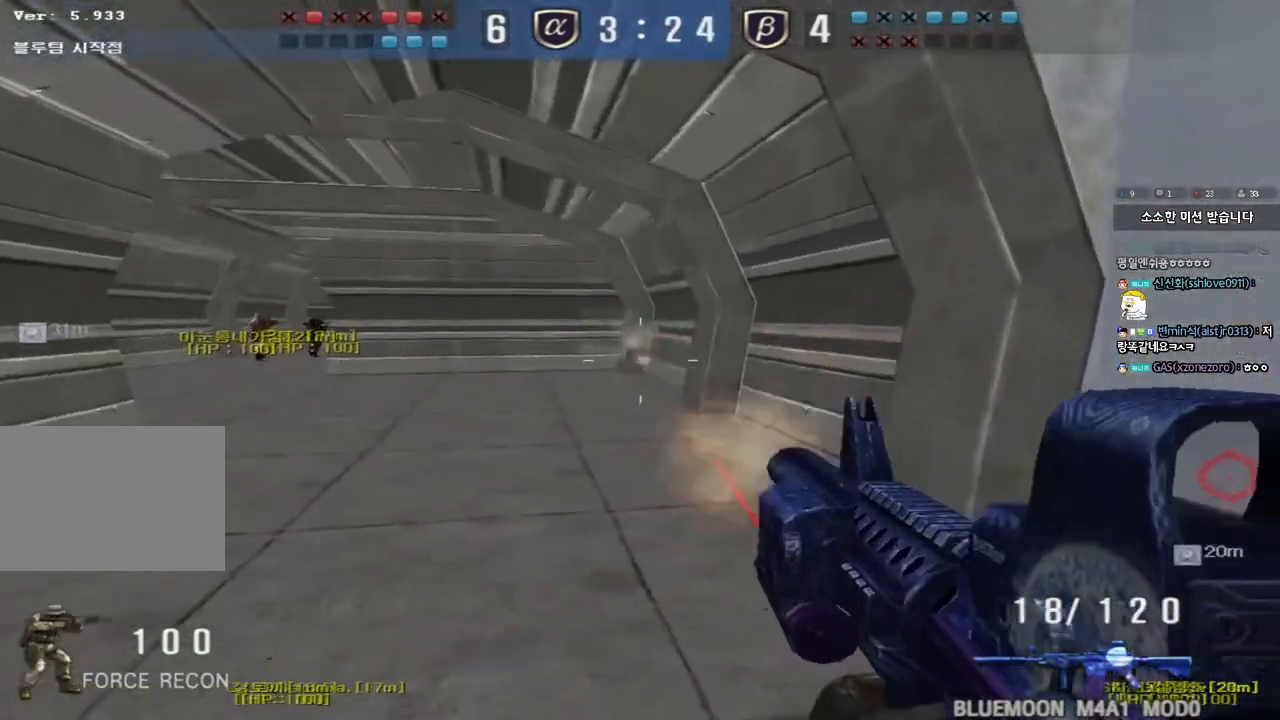
{"keys": ["ctrl", "s"], "events": [[17, "ctrl", "down"], [17, "d", "up"], [33, "w", "up"], [67, "space", "down"], [117, "a", "down"], [133, "s", "down"], [150, "ctrl", "up"], [167, "space", "up"], [250, "ctrl", "down"], [367, "a", "up"], [383, "ctrl", "up"], [450, "ctrl", "down"]]}
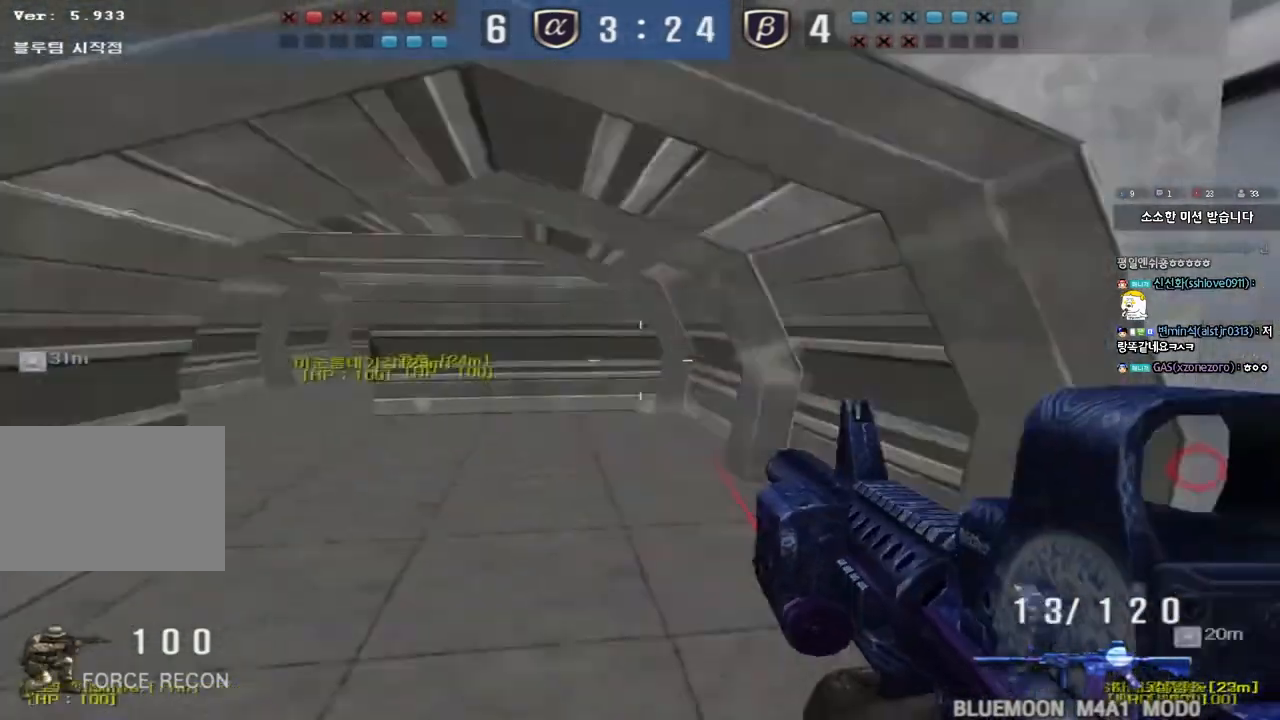
{"keys": [], "events": [[50, "ctrl", "up"], [50, "r", "down"], [117, "s", "up"], [150, "r", "up"]]}
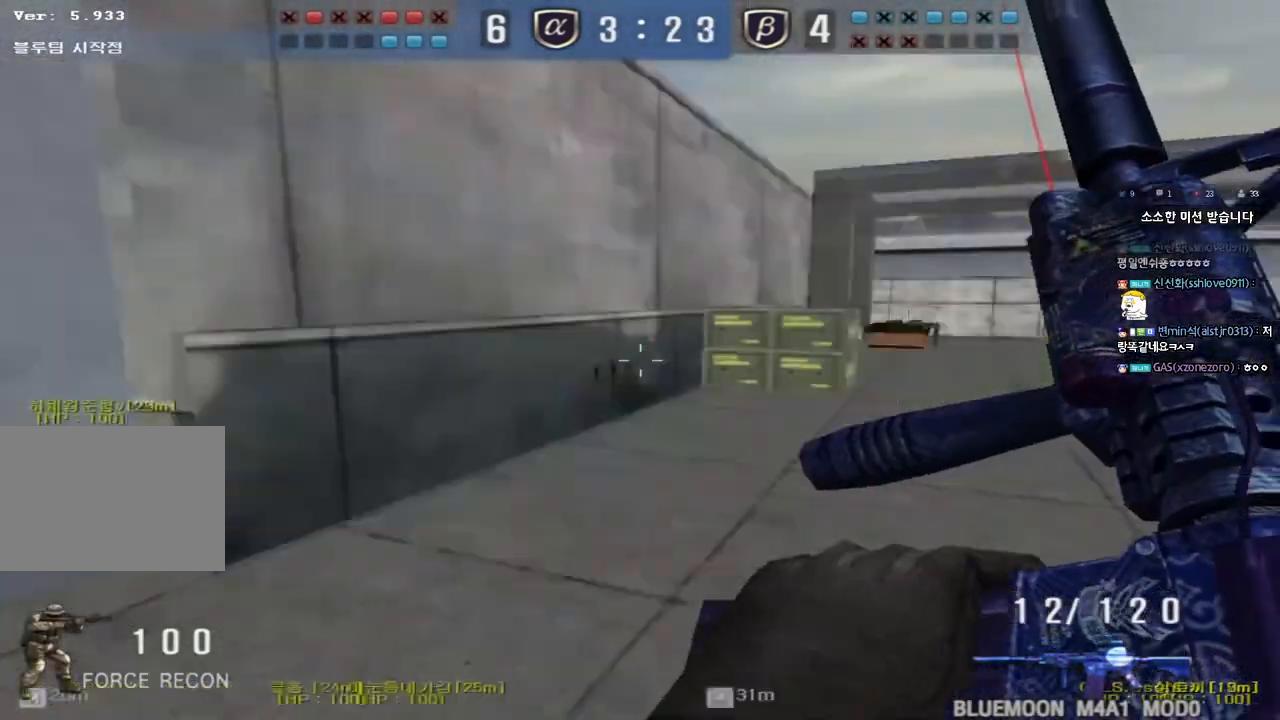
{"keys": [], "events": []}
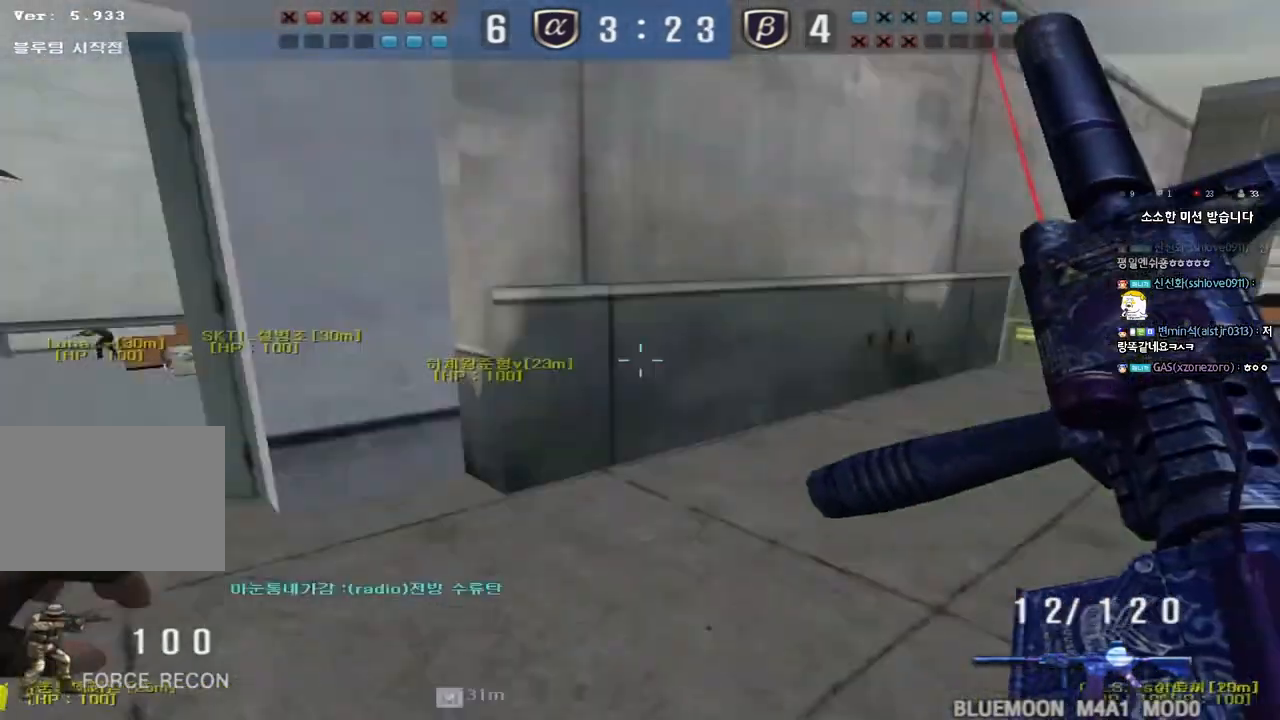
{"keys": [], "events": []}
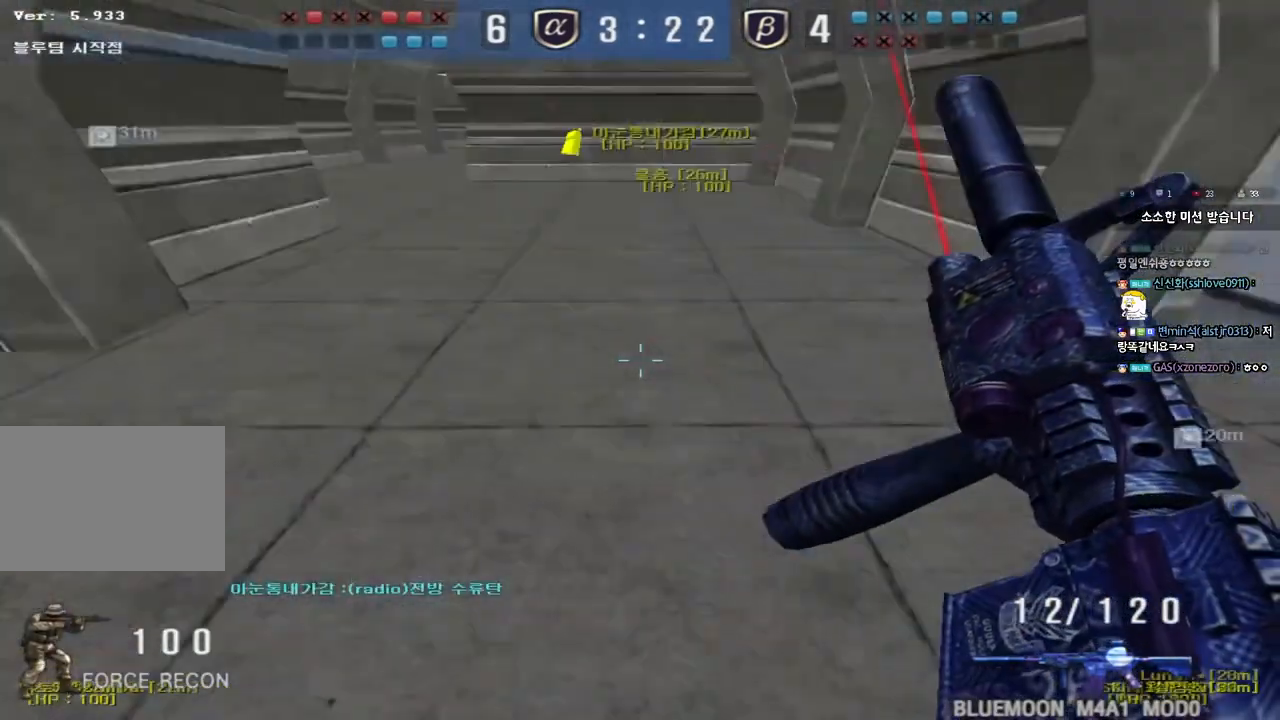
{"keys": [], "events": []}
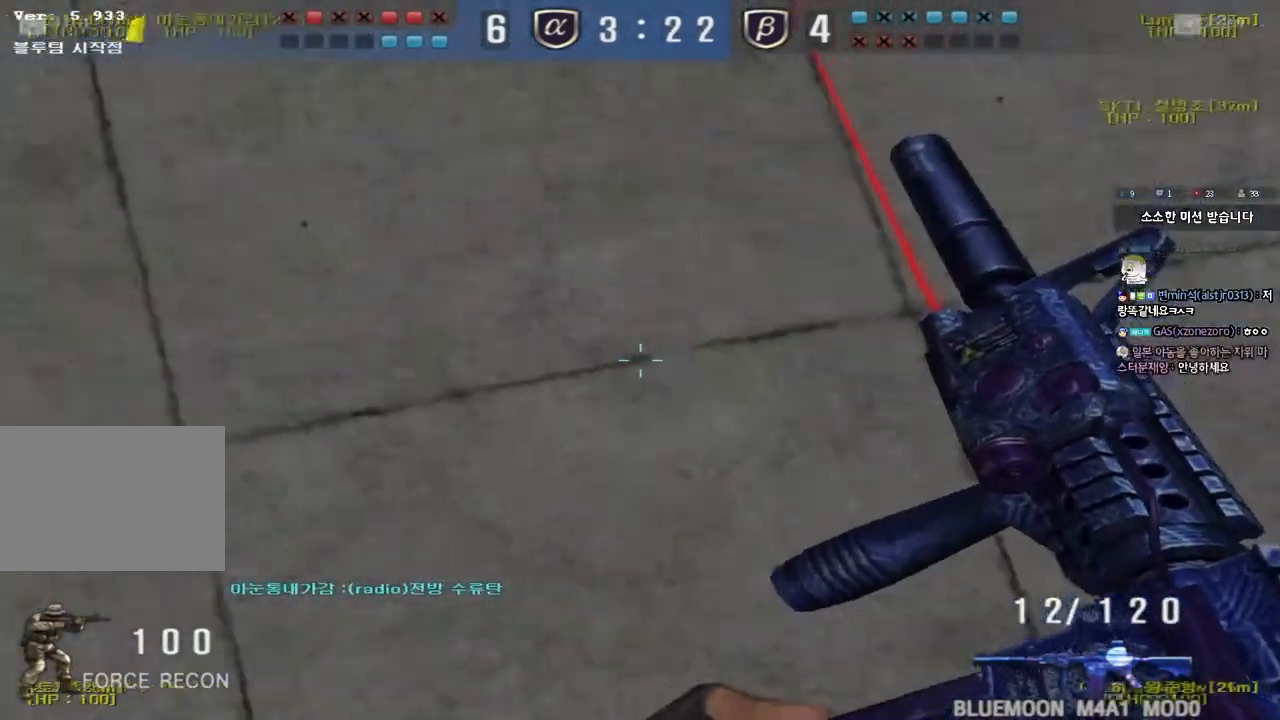
{"keys": [], "events": []}
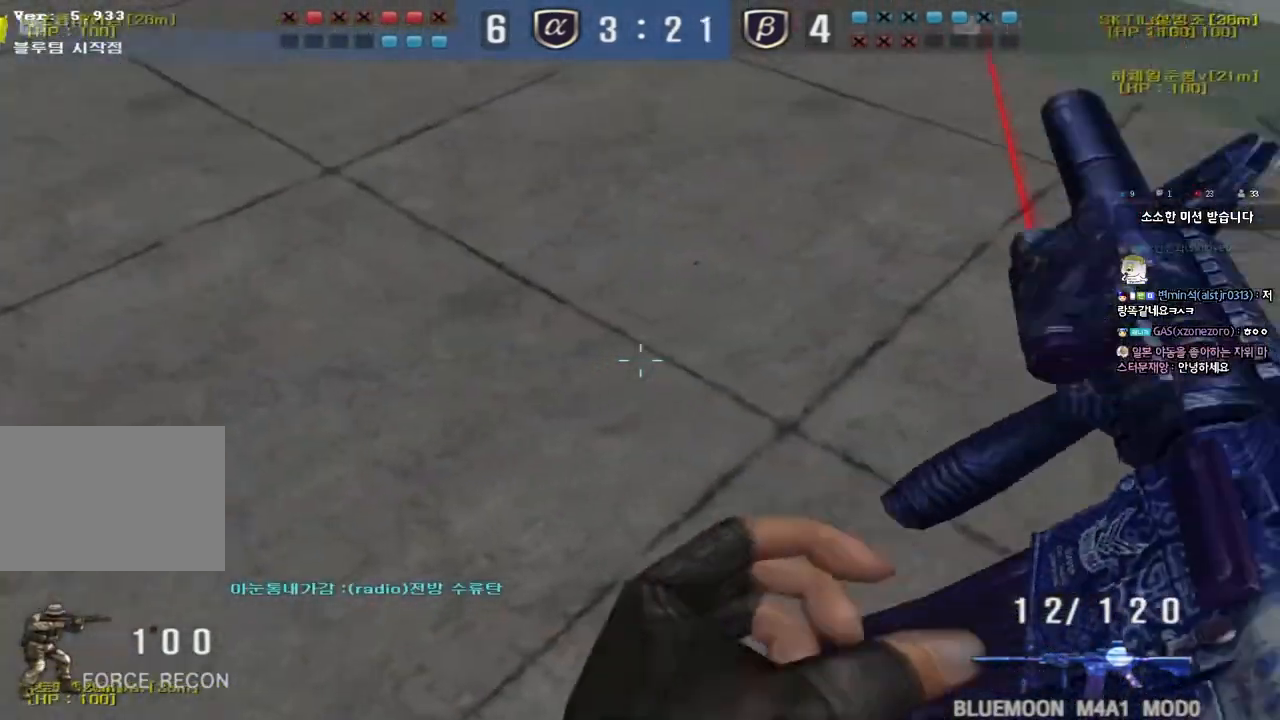
{"keys": [], "events": []}
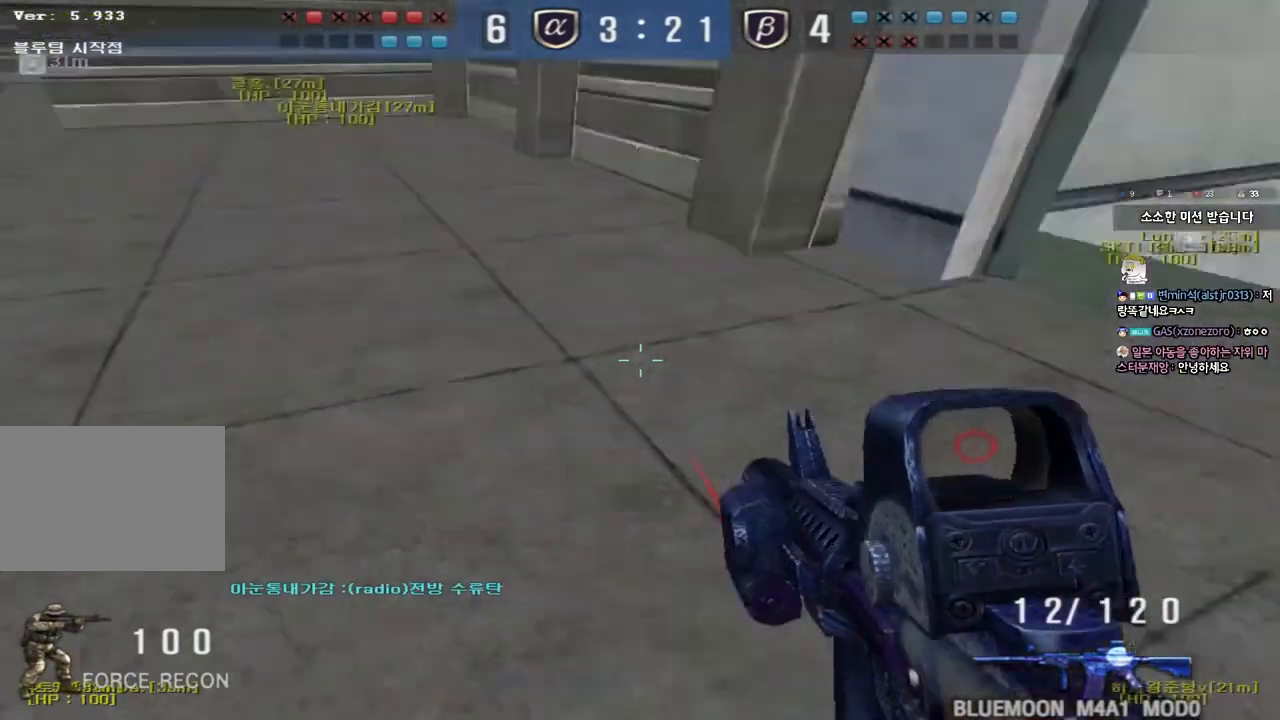
{"keys": [], "events": []}
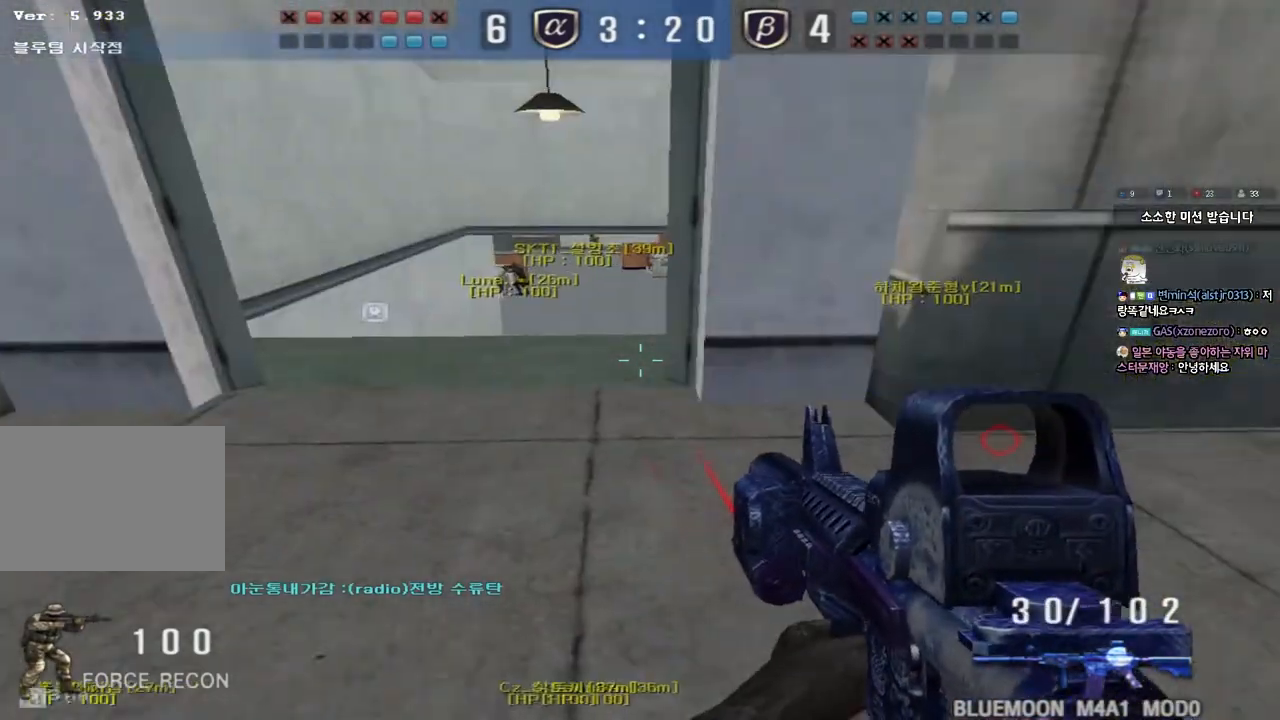
{"keys": ["a", "w"], "events": [[67, "a", "down"], [83, "w", "down"]]}
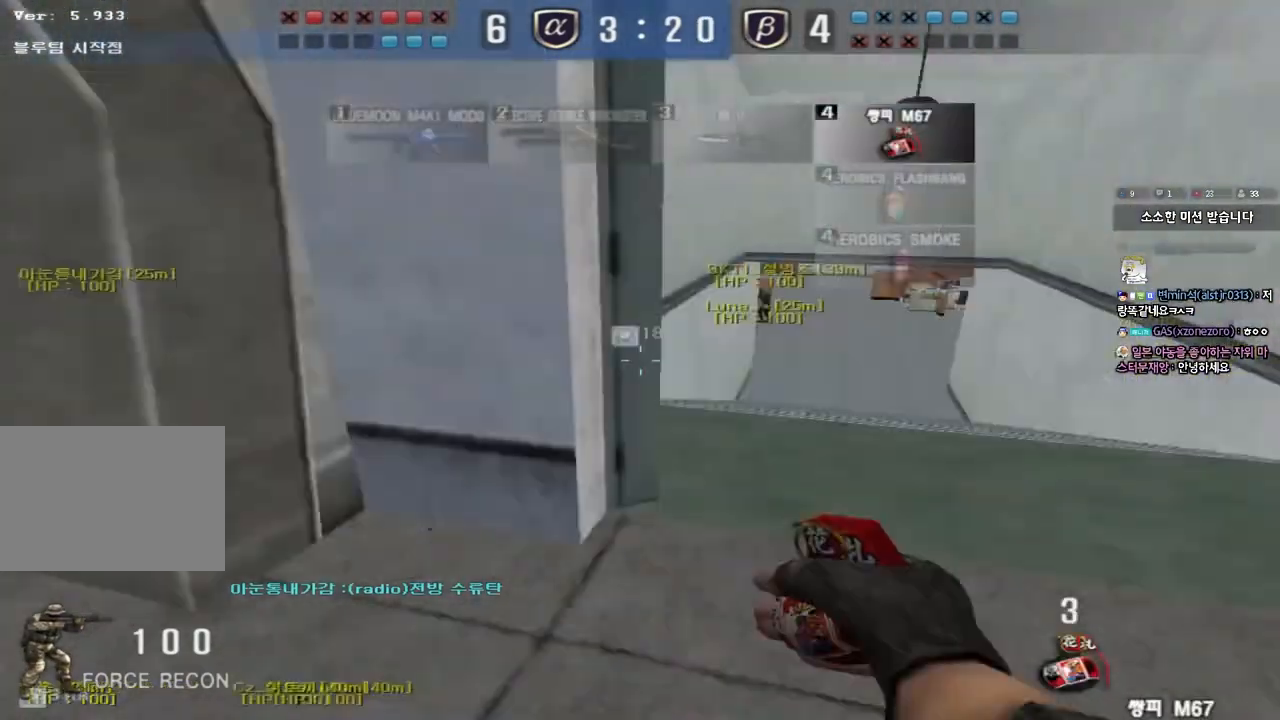
{"keys": ["a", "w"], "events": []}
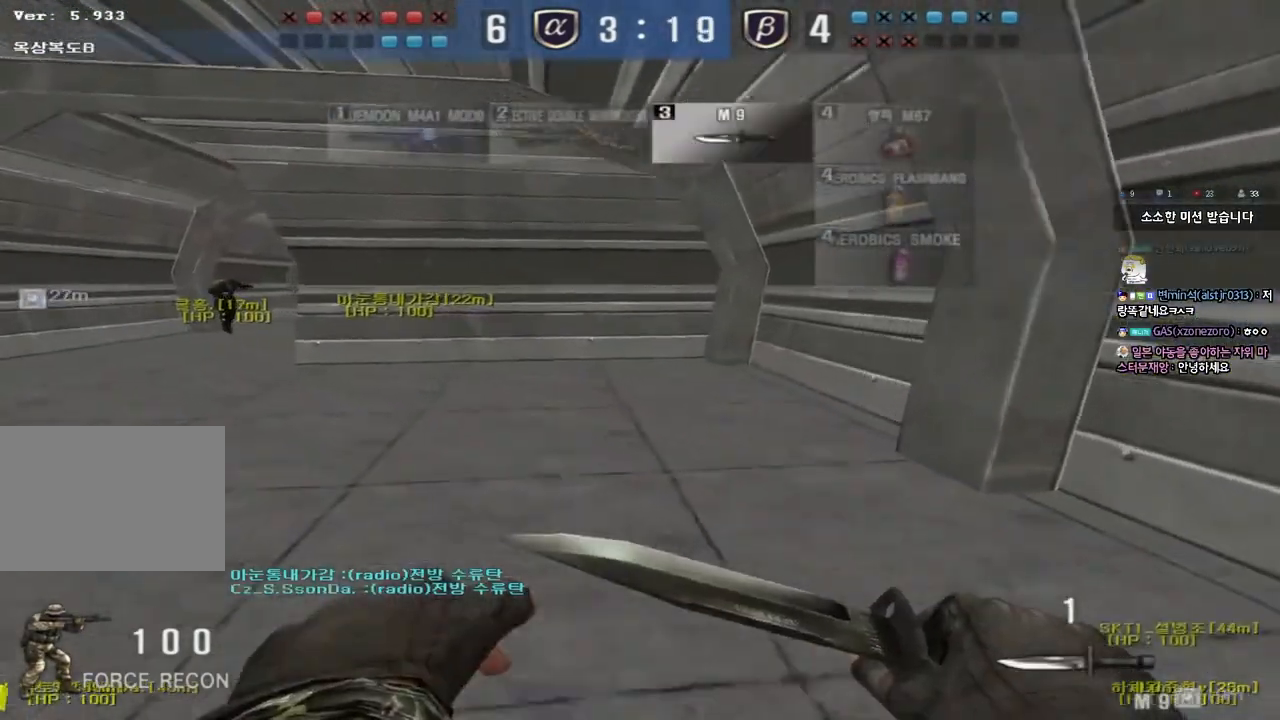
{"keys": [], "events": [[167, "a", "up"], [167, "w", "up"]]}
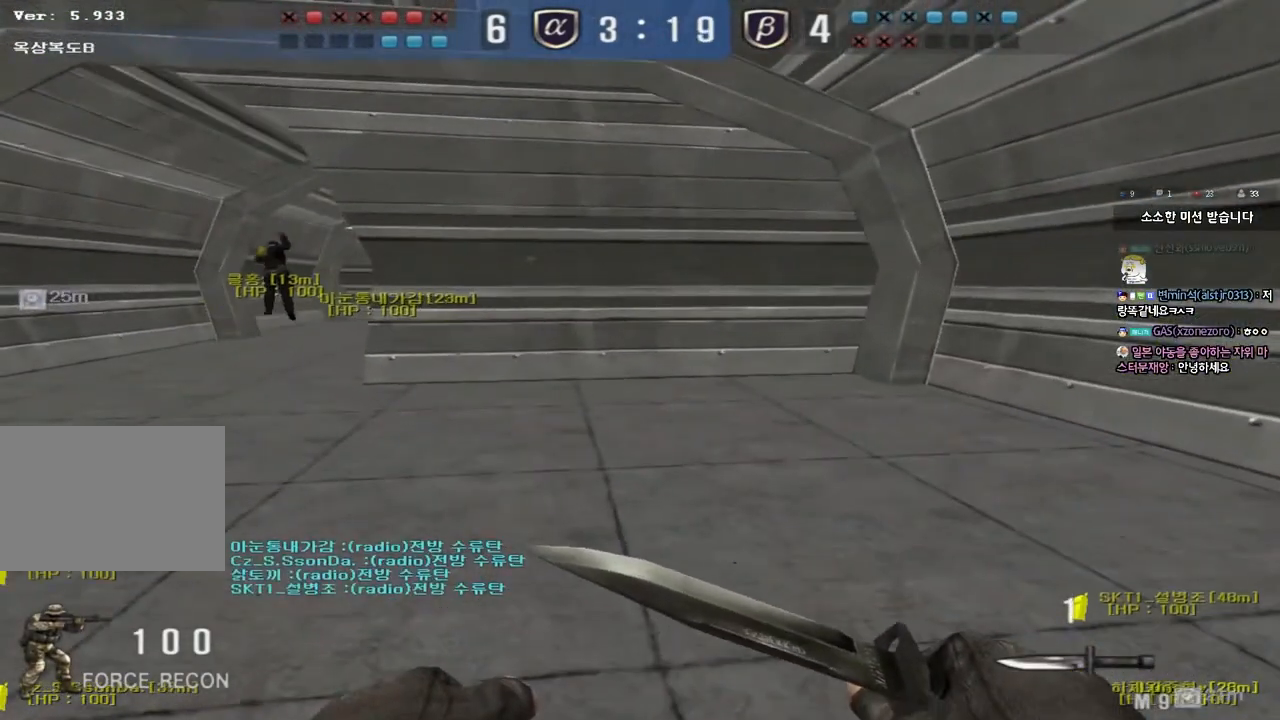
{"keys": [], "events": []}